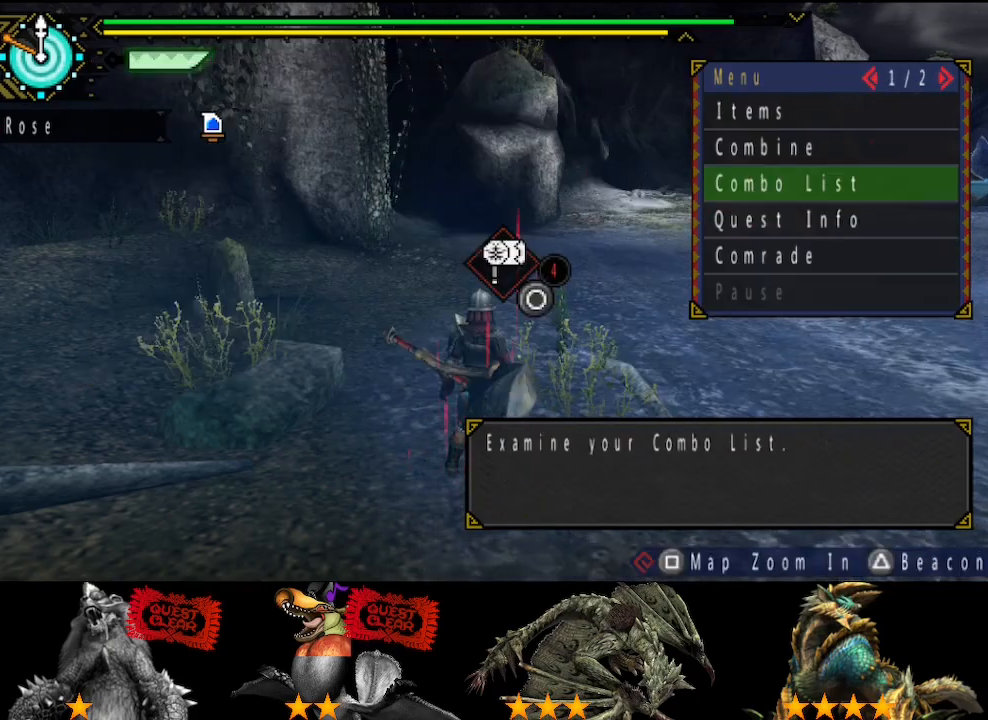
Gameplay with a controller (PlayStation layout); each line is a JSON object with the inputs held at the frame after it. "button_events" lists button changes between this image and that frame as [ms after this image, input, new state], when the widget could be followed in between (sticks are given only as held states). Not read: L2 L3 R2 R3.
{"buttons": [], "left_stick": "up", "right_stick": "center", "button_events": []}
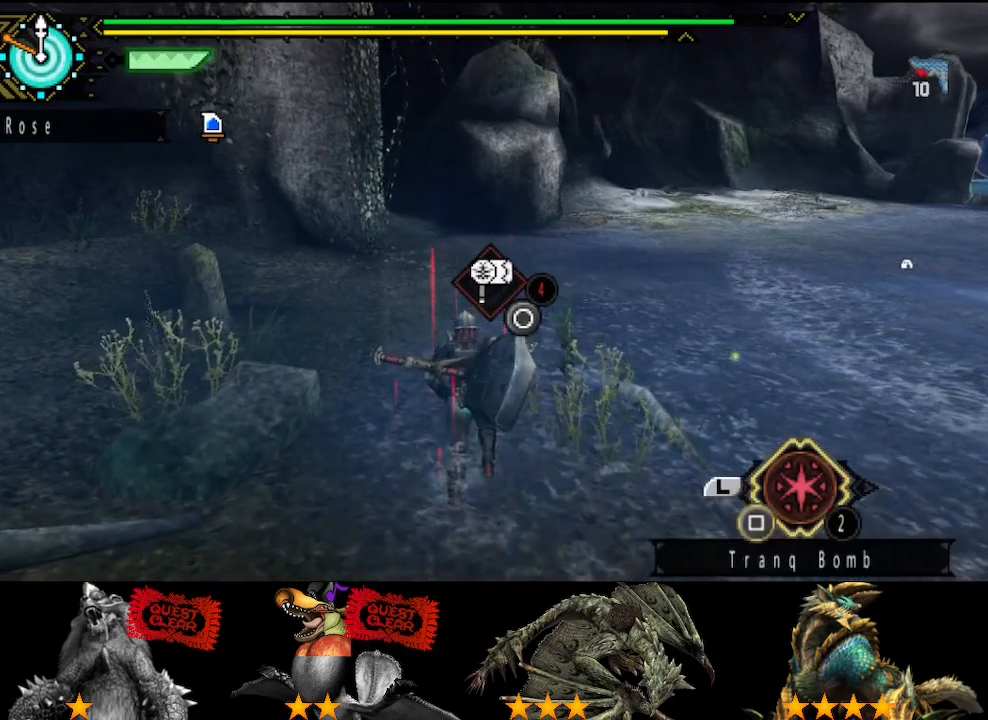
{"buttons": [], "left_stick": "center", "right_stick": "center", "button_events": []}
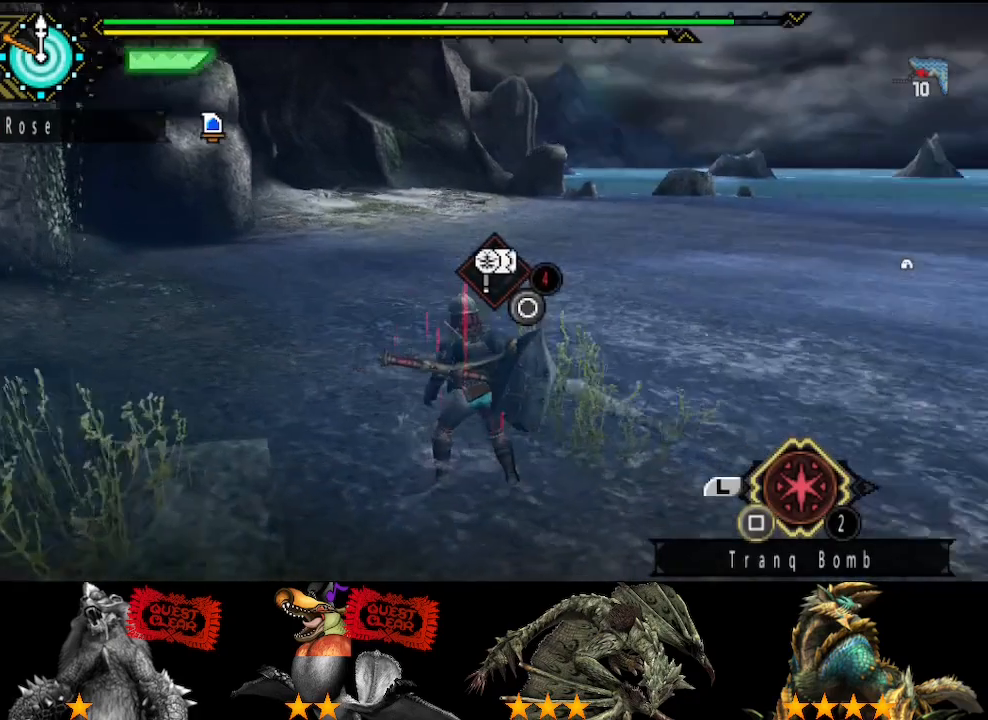
{"buttons": [], "left_stick": "center", "right_stick": "center", "button_events": [[167, "CIRCLE", "down"], [267, "CIRCLE", "up"], [333, "CIRCLE", "down"], [400, "CIRCLE", "up"]]}
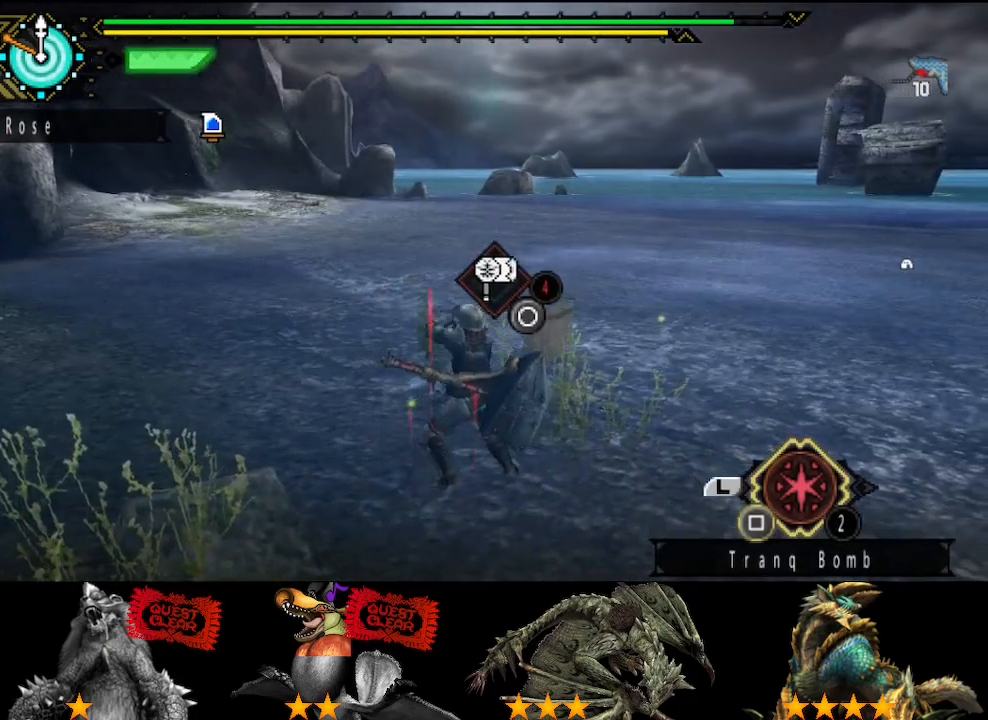
{"buttons": [], "left_stick": "center", "right_stick": "right", "button_events": []}
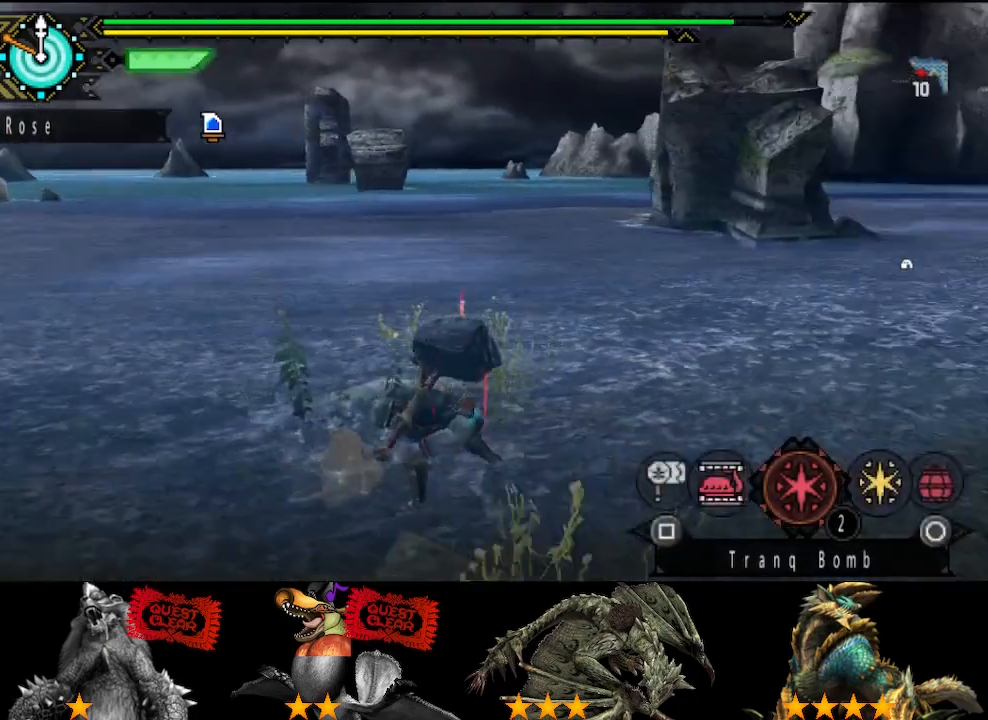
{"buttons": ["SQUARE"], "left_stick": "center", "right_stick": "center", "button_events": [[300, "SQUARE", "down"], [367, "SQUARE", "up"], [417, "SQUARE", "down"]]}
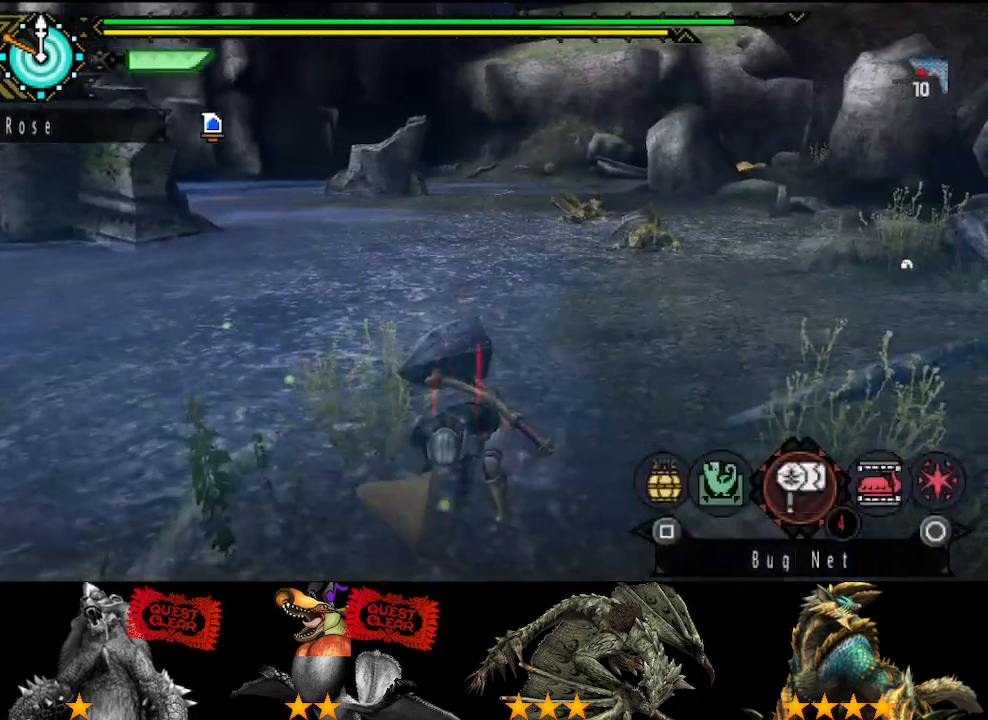
{"buttons": ["SQUARE"], "left_stick": "center", "right_stick": "center", "button_events": [[17, "SQUARE", "up"], [217, "SQUARE", "down"], [283, "SQUARE", "up"], [350, "SQUARE", "down"]]}
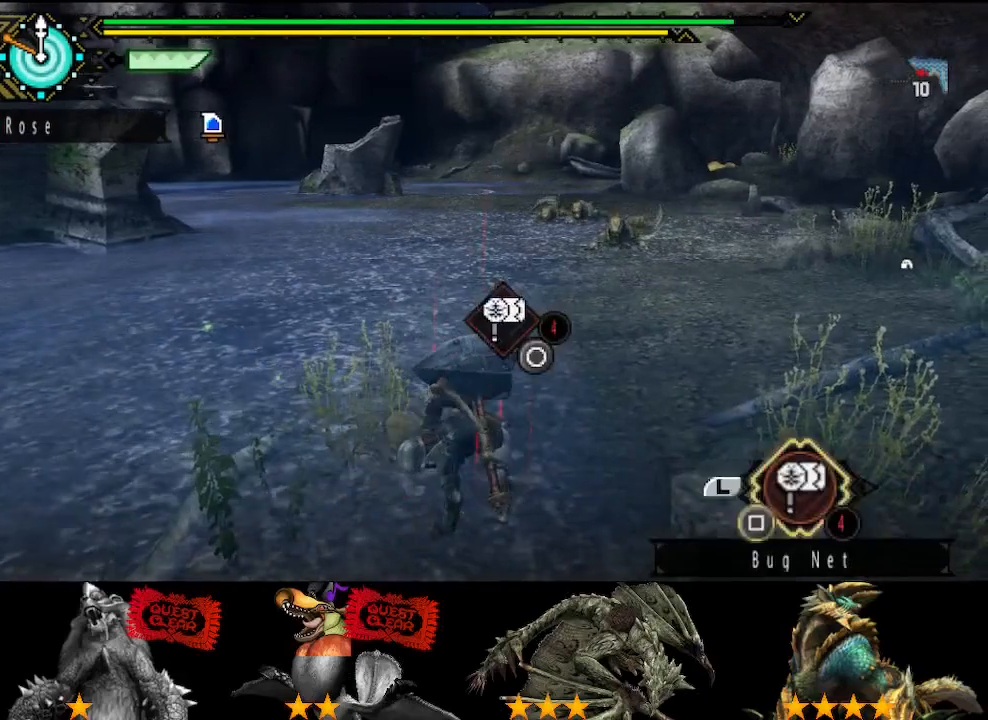
{"buttons": ["SQUARE"], "left_stick": "down-left", "right_stick": "center", "button_events": []}
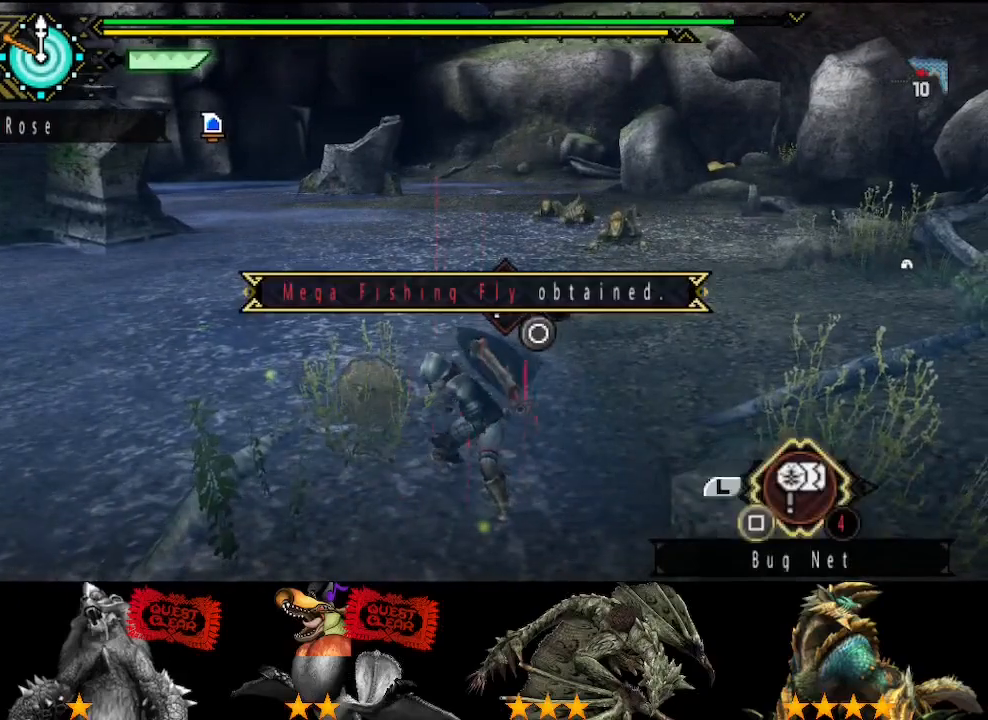
{"buttons": ["SQUARE"], "left_stick": "down-left", "right_stick": "center", "button_events": [[183, "SQUARE", "up"], [467, "SQUARE", "down"]]}
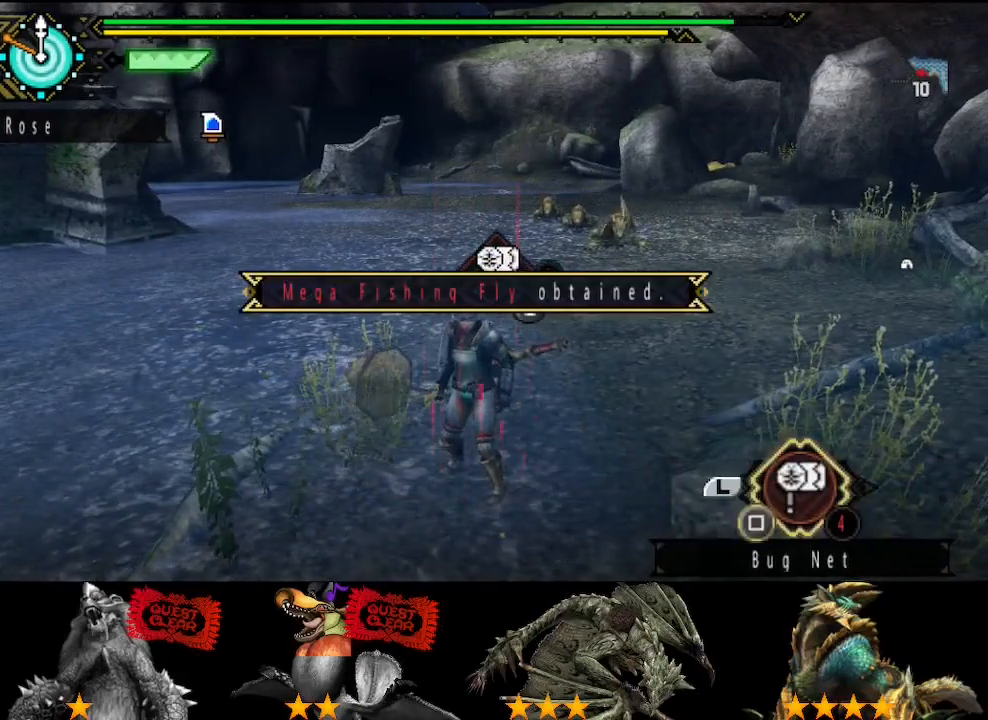
{"buttons": [], "left_stick": "center", "right_stick": "center", "button_events": [[33, "SQUARE", "up"], [100, "SQUARE", "down"], [433, "SQUARE", "up"]]}
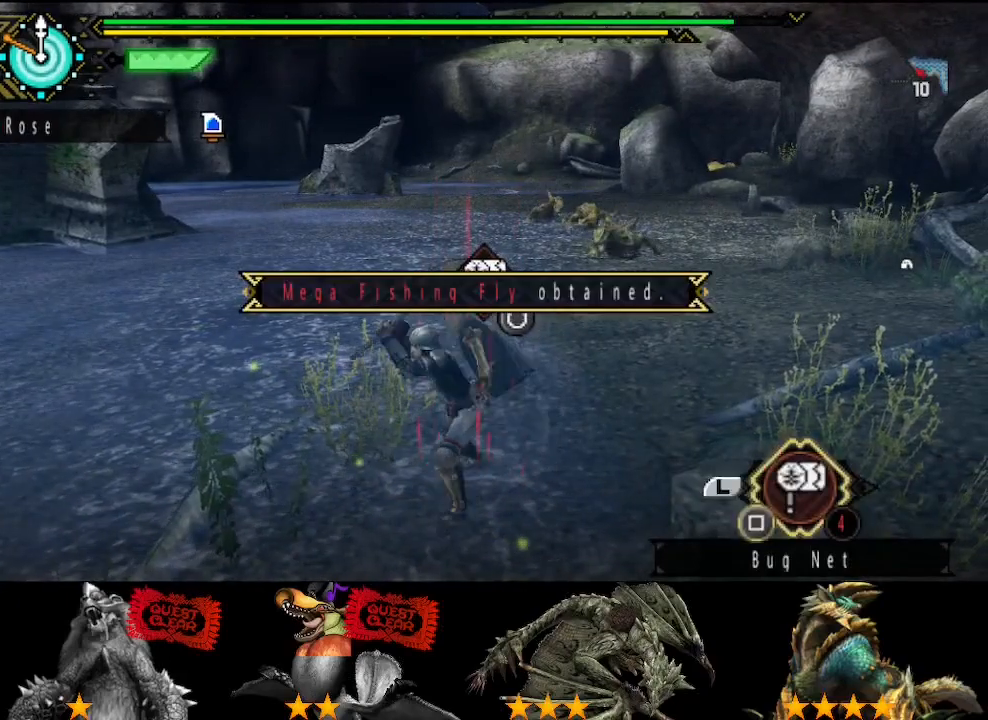
{"buttons": ["SQUARE"], "left_stick": "center", "right_stick": "center", "button_events": [[167, "SQUARE", "down"], [233, "SQUARE", "up"], [300, "SQUARE", "down"]]}
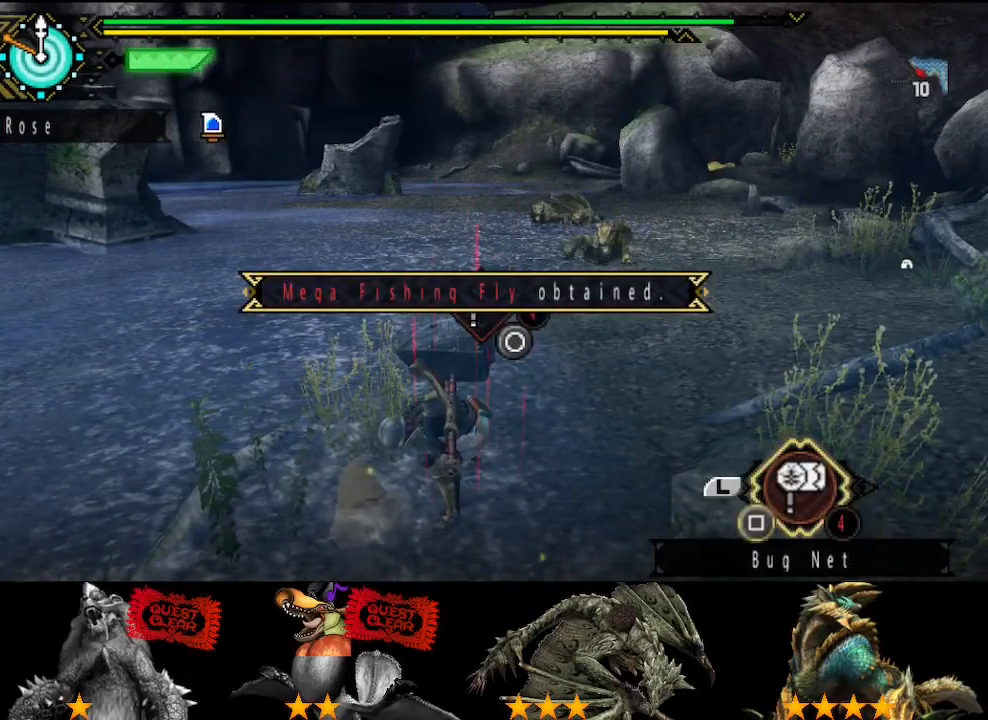
{"buttons": [], "left_stick": "center", "right_stick": "center", "button_events": [[33, "SQUARE", "up"], [133, "SQUARE", "down"], [200, "SQUARE", "up"], [267, "SQUARE", "down"], [367, "SQUARE", "up"], [433, "SQUARE", "down"], [500, "SQUARE", "up"]]}
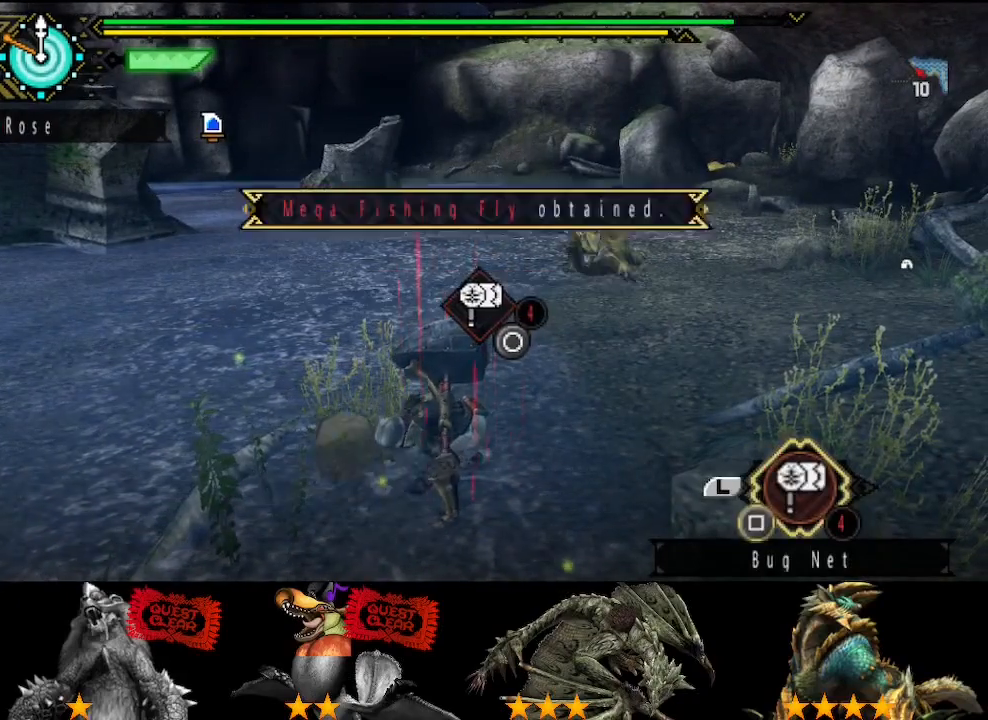
{"buttons": [], "left_stick": "down-left", "right_stick": "center", "button_events": [[50, "SQUARE", "down"], [150, "SQUARE", "up"], [217, "SQUARE", "down"], [283, "SQUARE", "up"]]}
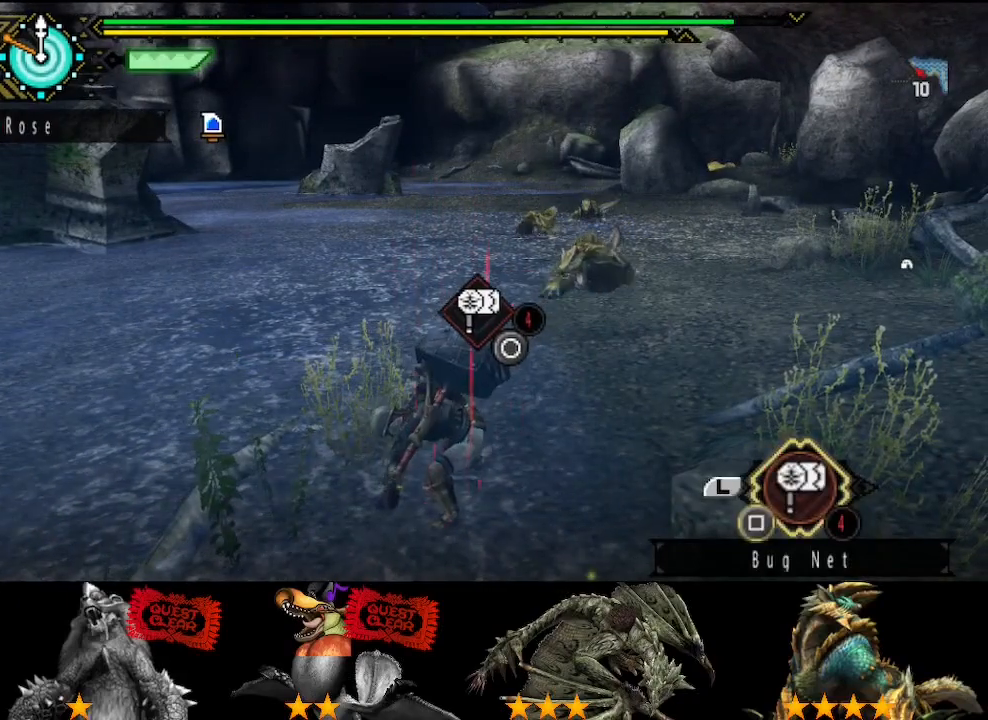
{"buttons": ["SQUARE"], "left_stick": "down-left", "right_stick": "center", "button_events": [[17, "SQUARE", "down"], [183, "SQUARE", "up"], [250, "SQUARE", "down"], [417, "SQUARE", "up"], [483, "SQUARE", "down"]]}
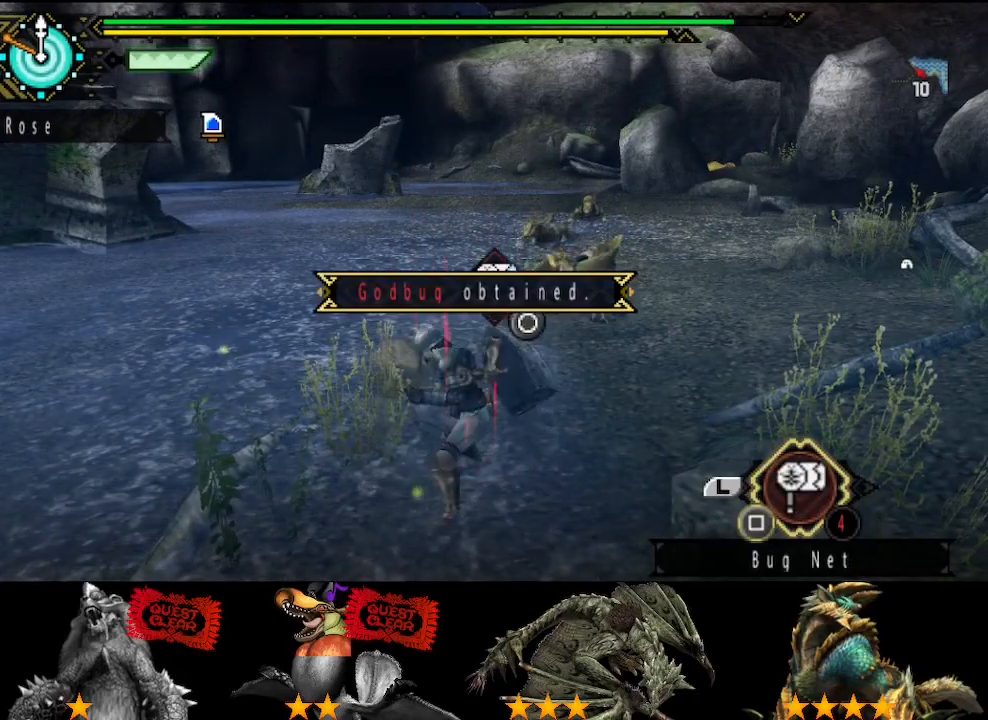
{"buttons": [], "left_stick": "down-left", "right_stick": "center", "button_events": [[50, "SQUARE", "up"], [117, "SQUARE", "down"], [283, "SQUARE", "up"]]}
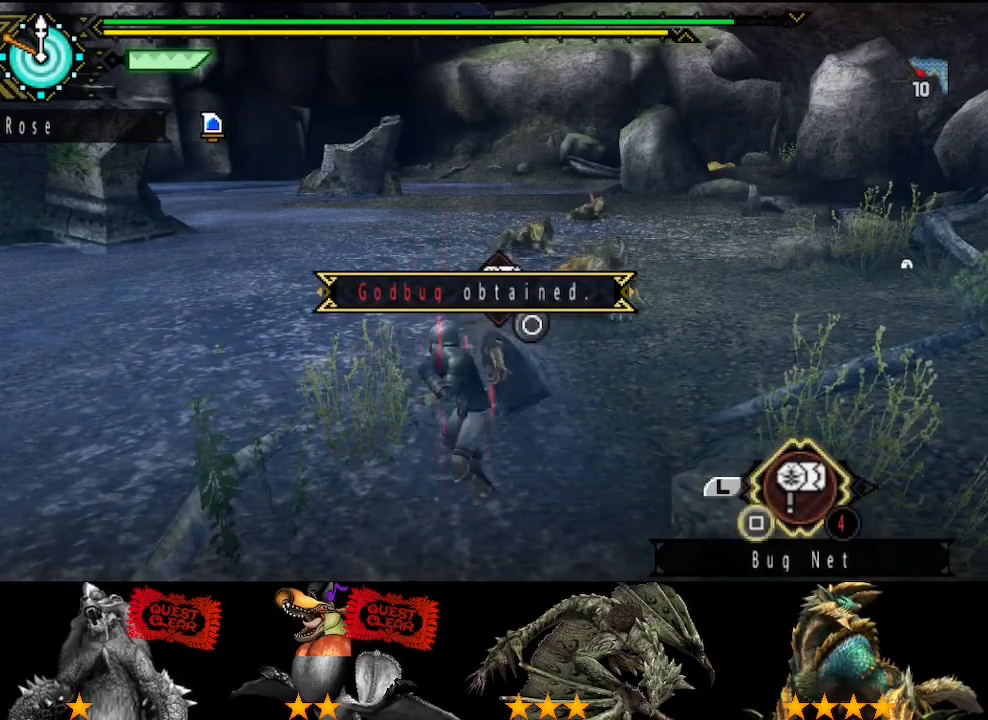
{"buttons": ["SQUARE"], "left_stick": "down-left", "right_stick": "center", "button_events": [[33, "SQUARE", "down"], [133, "SQUARE", "up"], [200, "SQUARE", "down"], [400, "SQUARE", "up"], [467, "SQUARE", "down"]]}
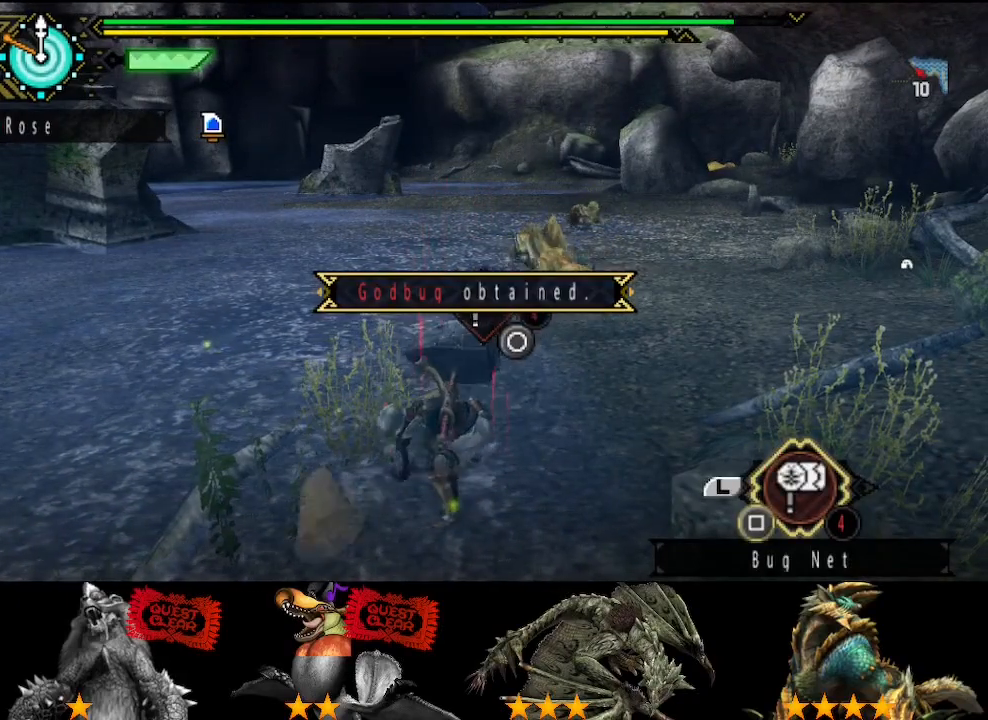
{"buttons": [], "left_stick": "down-left", "right_stick": "center", "button_events": [[33, "SQUARE", "up"], [133, "SQUARE", "down"], [200, "SQUARE", "up"], [267, "SQUARE", "down"], [333, "SQUARE", "up"], [400, "SQUARE", "down"], [467, "SQUARE", "up"]]}
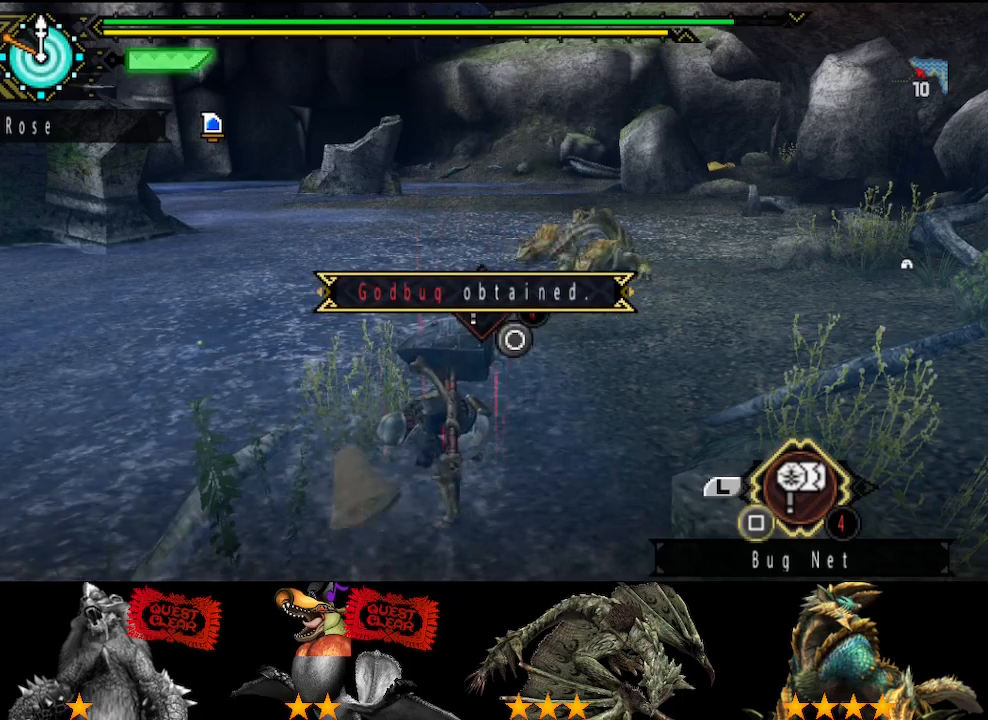
{"buttons": ["SQUARE"], "left_stick": "down-left", "right_stick": "center", "button_events": [[200, "SQUARE", "down"], [267, "SQUARE", "up"], [333, "SQUARE", "down"], [400, "SQUARE", "up"], [500, "SQUARE", "down"]]}
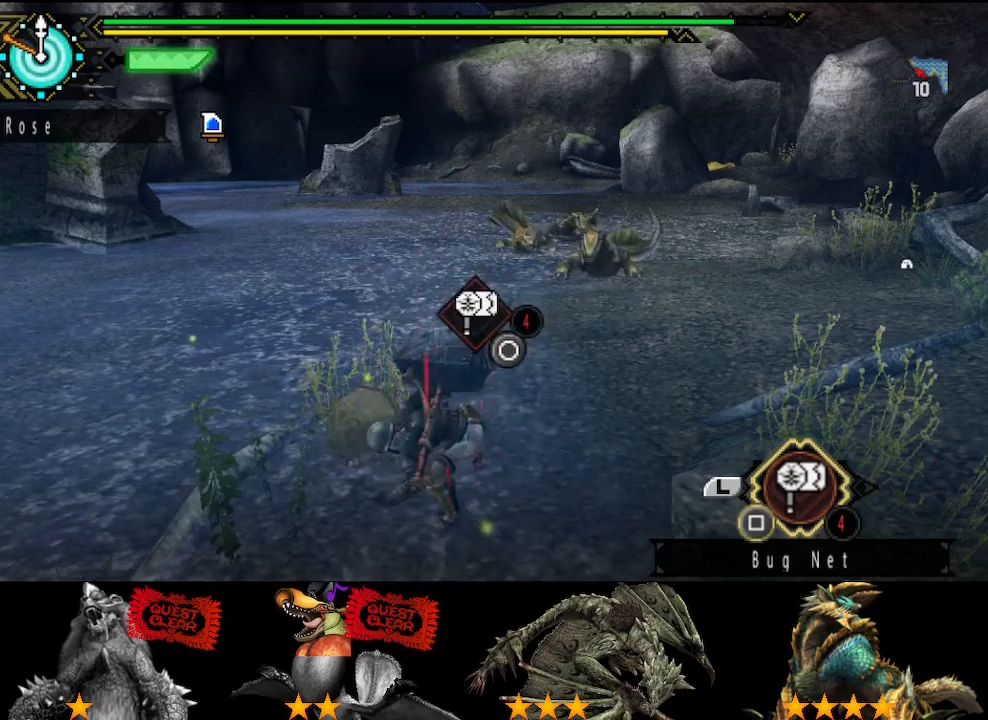
{"buttons": [], "left_stick": "down-left", "right_stick": "center", "button_events": [[67, "SQUARE", "up"], [133, "SQUARE", "down"], [200, "SQUARE", "up"], [283, "SQUARE", "down"], [350, "SQUARE", "up"]]}
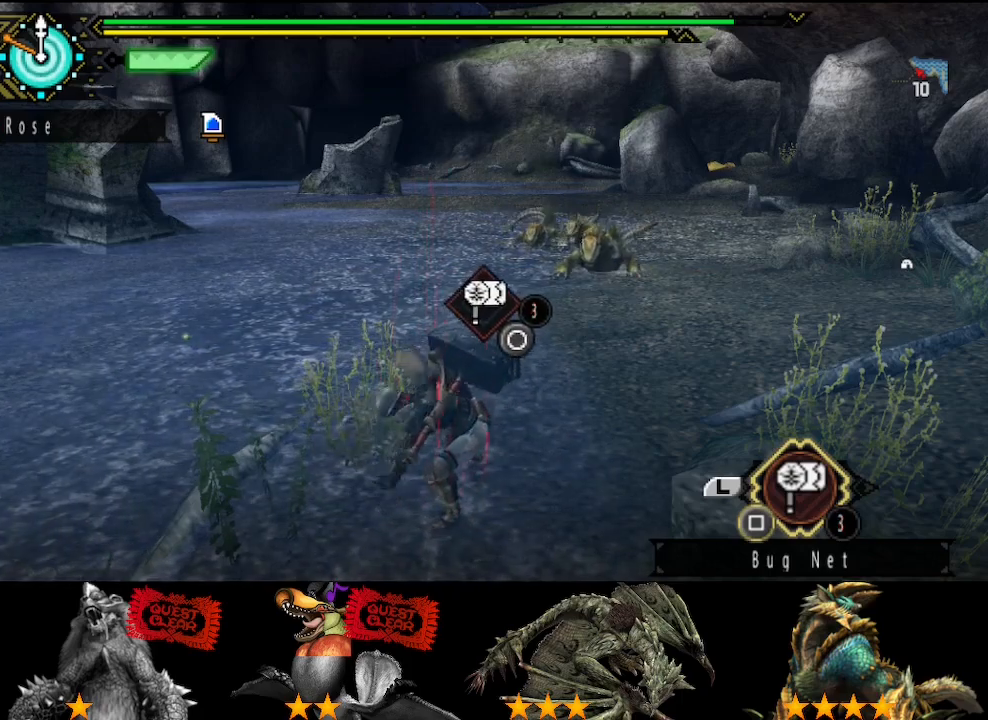
{"buttons": [], "left_stick": "left", "right_stick": "center", "button_events": [[83, "SQUARE", "down"], [150, "SQUARE", "up"], [217, "SQUARE", "down"], [283, "SQUARE", "up"], [350, "SQUARE", "down"], [417, "SQUARE", "up"]]}
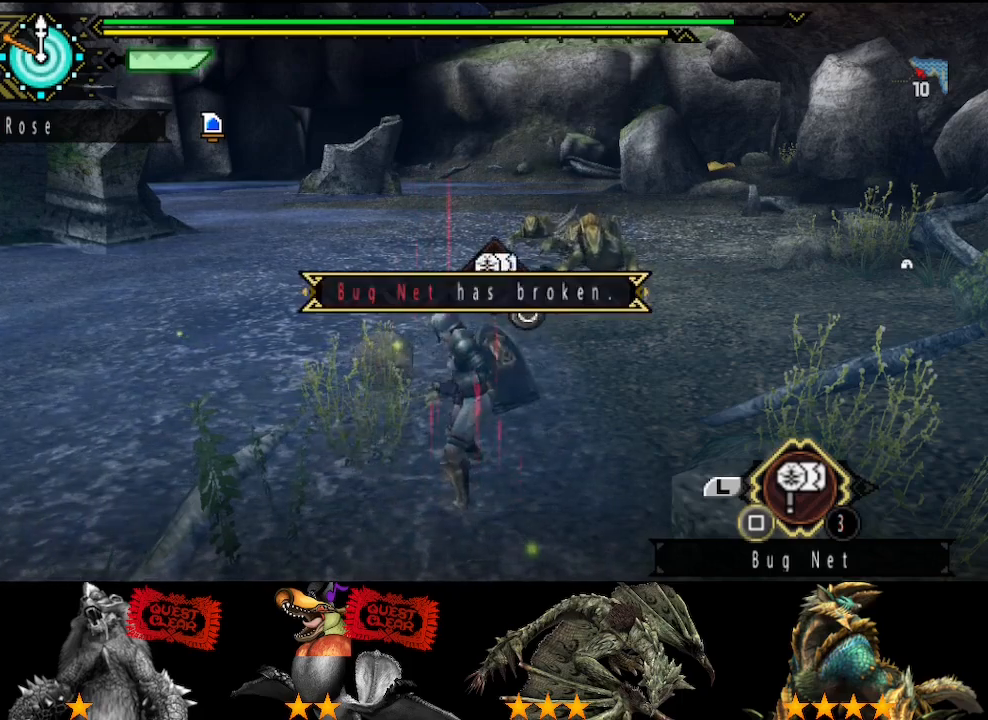
{"buttons": ["SQUARE"], "left_stick": "left", "right_stick": "center", "button_events": [[17, "SQUARE", "down"], [83, "SQUARE", "up"], [150, "SQUARE", "down"], [217, "SQUARE", "up"], [300, "SQUARE", "down"], [350, "SQUARE", "up"], [417, "SQUARE", "down"]]}
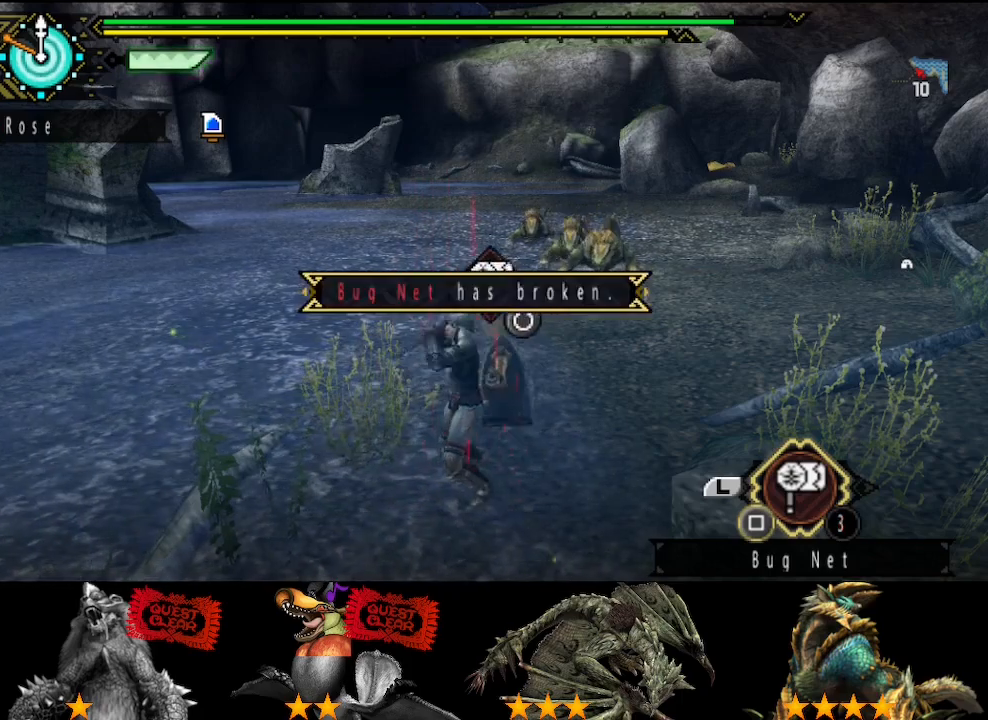
{"buttons": [], "left_stick": "center", "right_stick": "center", "button_events": [[17, "SQUARE", "up"], [83, "SQUARE", "down"], [183, "SQUARE", "up"], [250, "DPAD_RIGHT", "down"], [283, "SQUARE", "down"], [333, "DPAD_RIGHT", "up"], [333, "SQUARE", "up"], [400, "SQUARE", "down"], [483, "SQUARE", "up"]]}
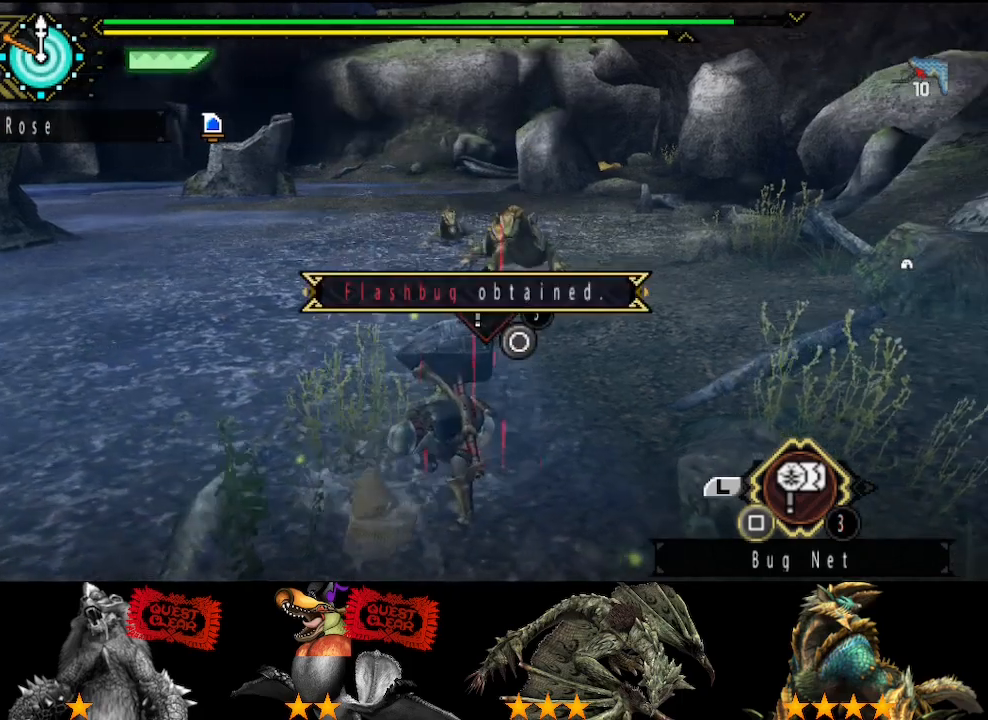
{"buttons": [], "left_stick": "center", "right_stick": "center", "button_events": [[33, "SQUARE", "down"], [150, "SQUARE", "up"], [200, "SQUARE", "down"], [267, "SQUARE", "up"], [367, "SQUARE", "down"], [433, "SQUARE", "up"]]}
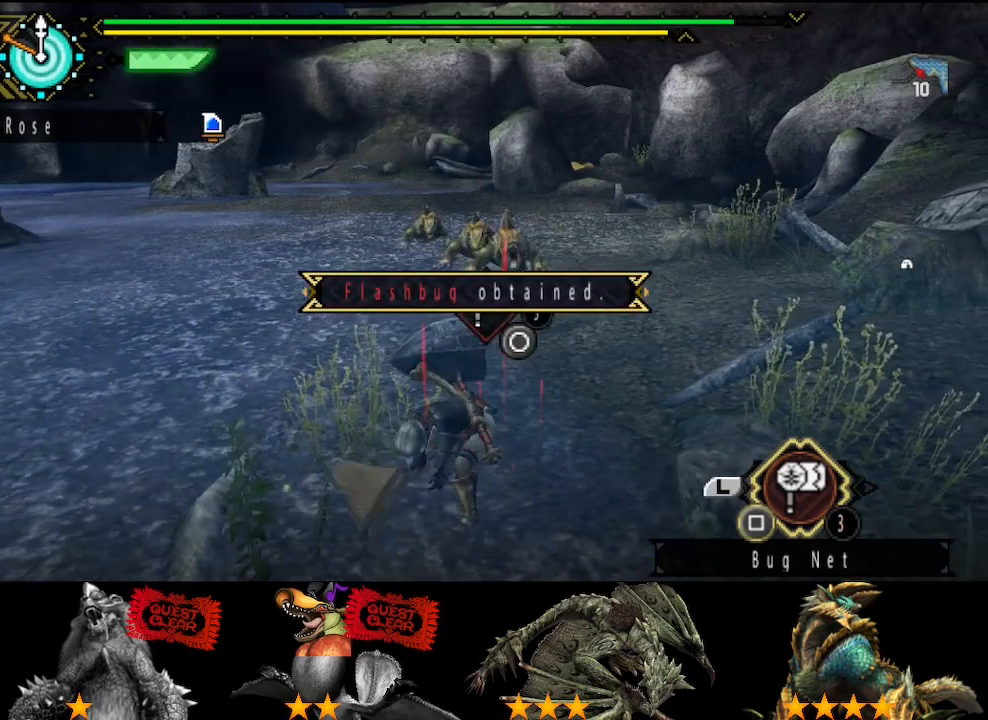
{"buttons": [], "left_stick": "center", "right_stick": "center", "button_events": [[33, "SQUARE", "down"], [100, "SQUARE", "up"], [367, "DPAD_LEFT", "down"], [367, "SQUARE", "down"], [433, "DPAD_LEFT", "up"], [433, "SQUARE", "up"]]}
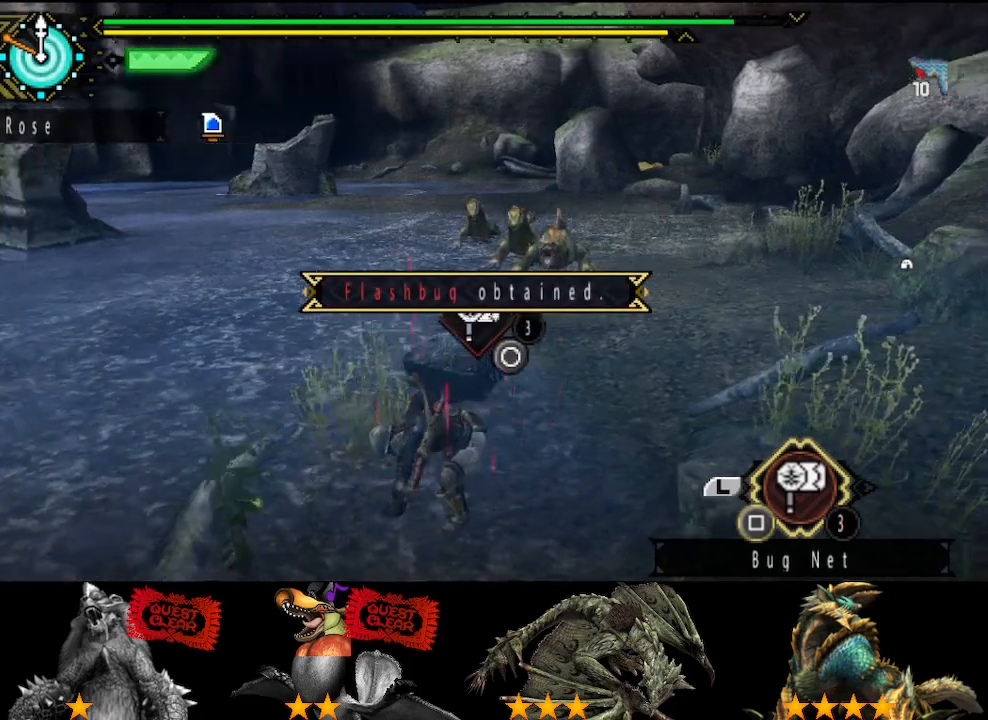
{"buttons": ["SQUARE"], "left_stick": "down-left", "right_stick": "center", "button_events": [[33, "SQUARE", "down"], [100, "SQUARE", "up"], [167, "SQUARE", "down"], [233, "SQUARE", "up"], [300, "SQUARE", "down"], [367, "SQUARE", "up"], [450, "SQUARE", "down"]]}
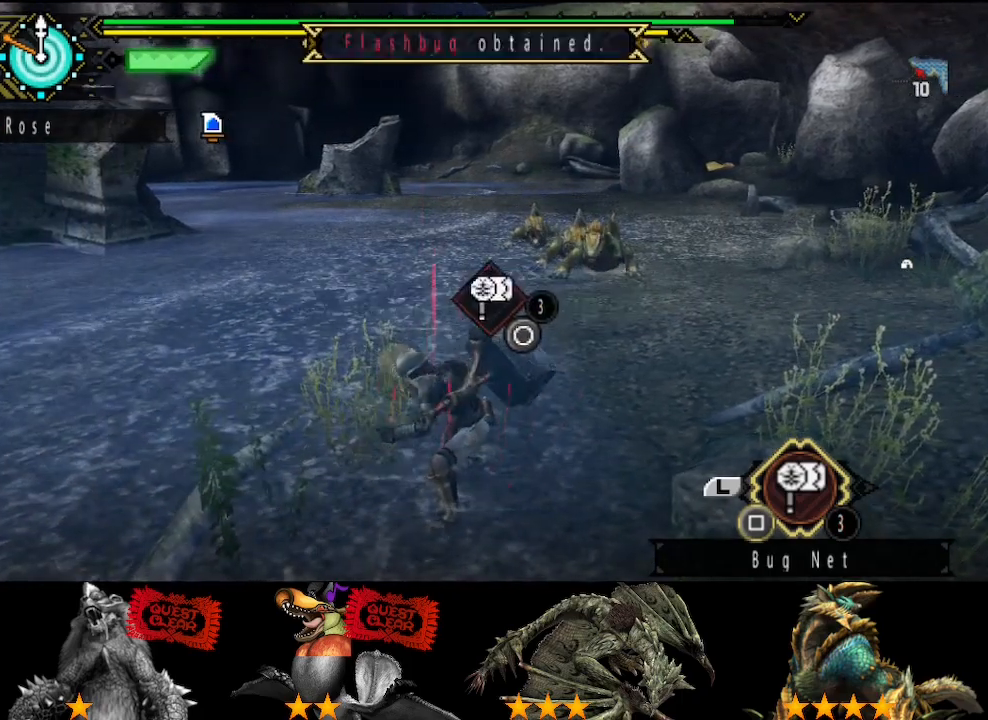
{"buttons": [], "left_stick": "left", "right_stick": "center", "button_events": [[33, "SQUARE", "up"]]}
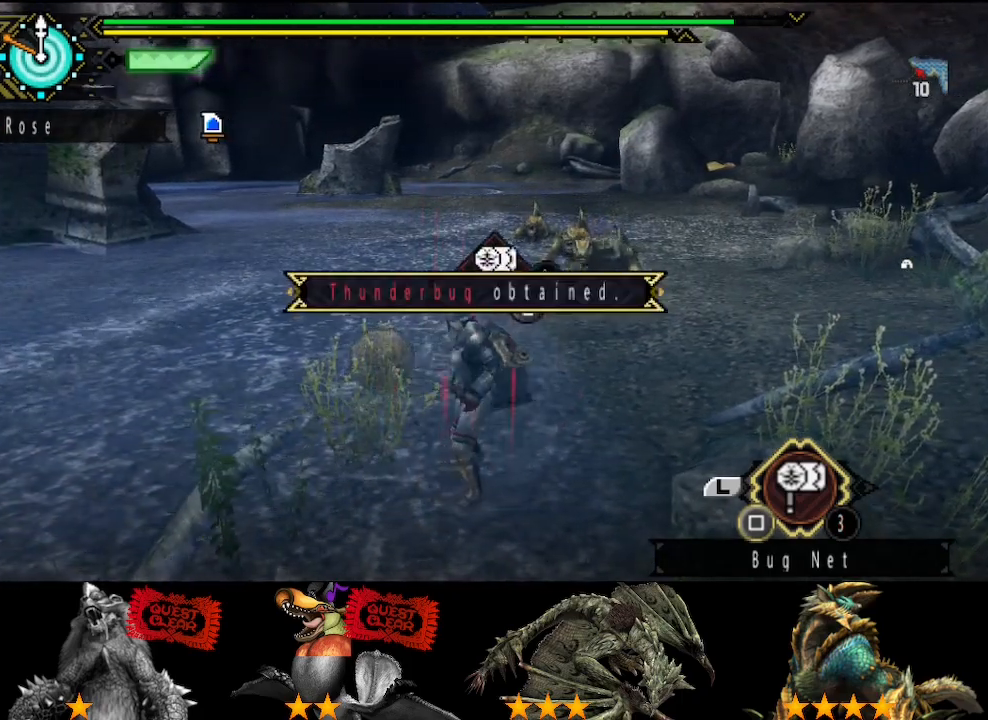
{"buttons": [], "left_stick": "left", "right_stick": "center", "button_events": [[283, "SQUARE", "down"], [350, "SQUARE", "up"], [417, "SQUARE", "down"], [483, "SQUARE", "up"]]}
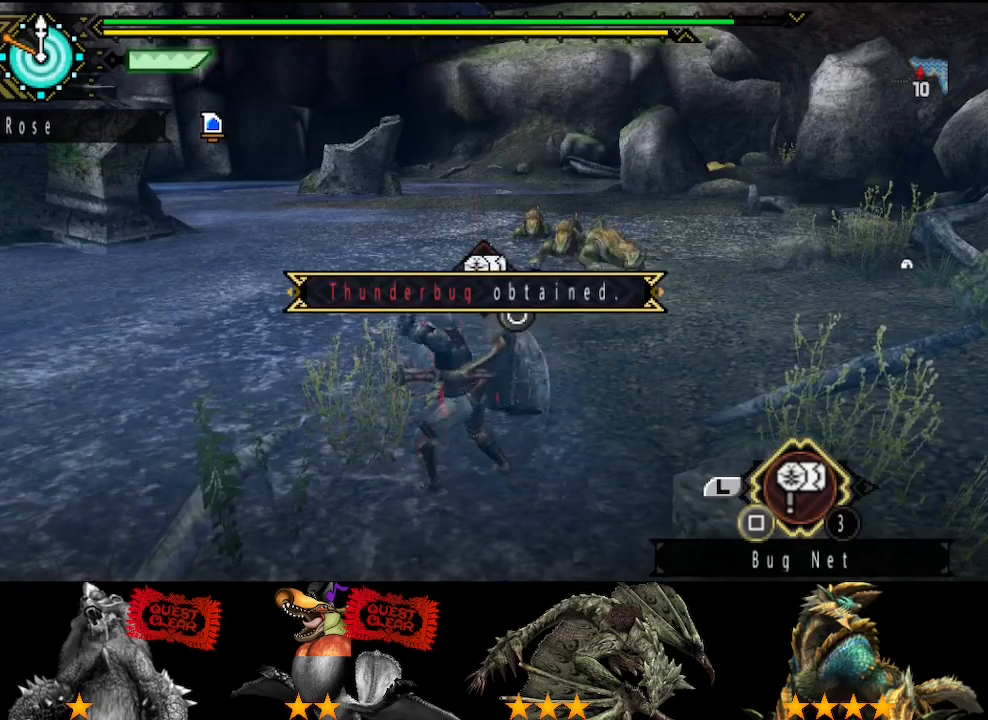
{"buttons": ["SQUARE"], "left_stick": "center", "right_stick": "center", "button_events": [[50, "SQUARE", "down"], [117, "SQUARE", "up"], [333, "SQUARE", "down"], [400, "SQUARE", "up"], [500, "SQUARE", "down"]]}
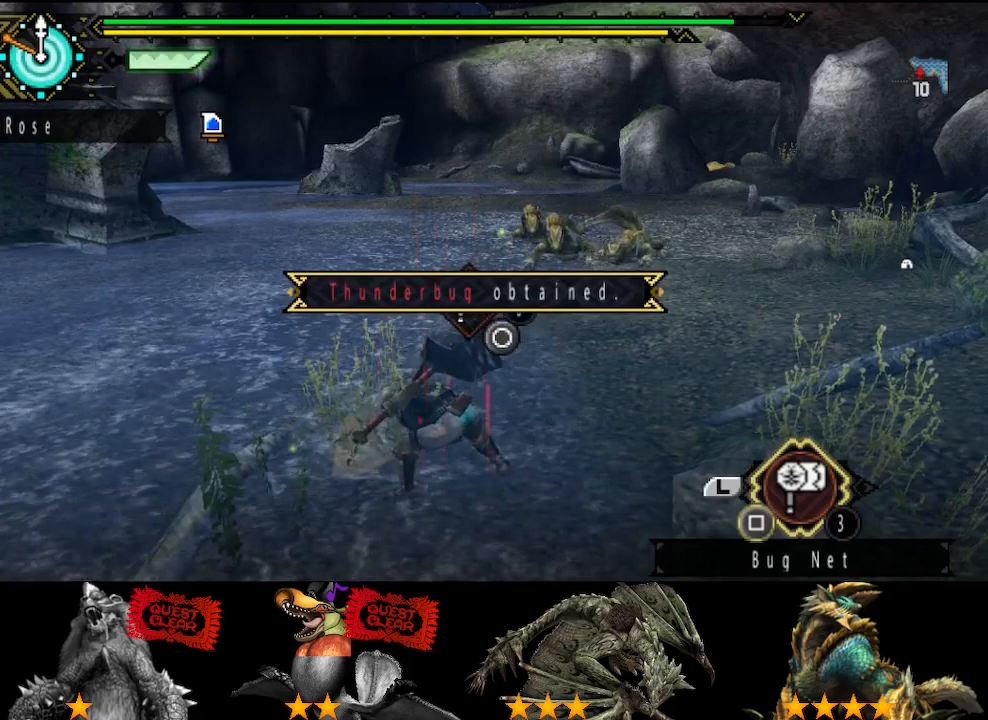
{"buttons": ["SQUARE"], "left_stick": "center", "right_stick": "center", "button_events": [[67, "SQUARE", "up"], [167, "SQUARE", "down"], [233, "SQUARE", "up"], [300, "SQUARE", "down"], [400, "SQUARE", "up"], [467, "SQUARE", "down"]]}
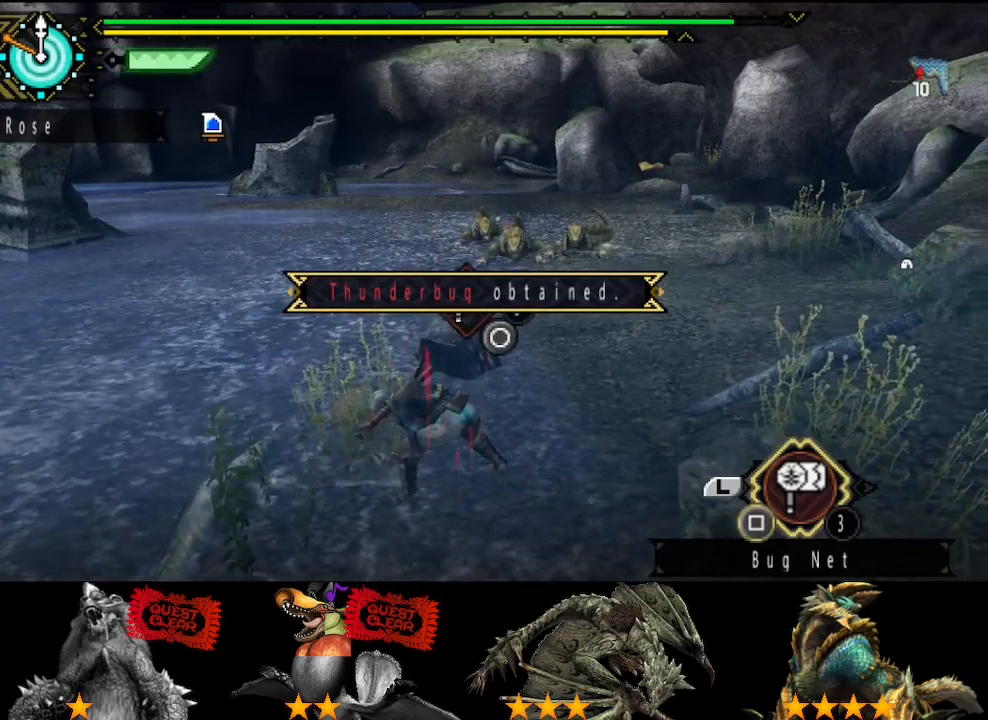
{"buttons": [], "left_stick": "left", "right_stick": "center", "button_events": [[33, "SQUARE", "up"], [100, "SQUARE", "down"], [167, "SQUARE", "up"], [233, "SQUARE", "down"], [333, "SQUARE", "up"], [400, "SQUARE", "down"], [467, "SQUARE", "up"]]}